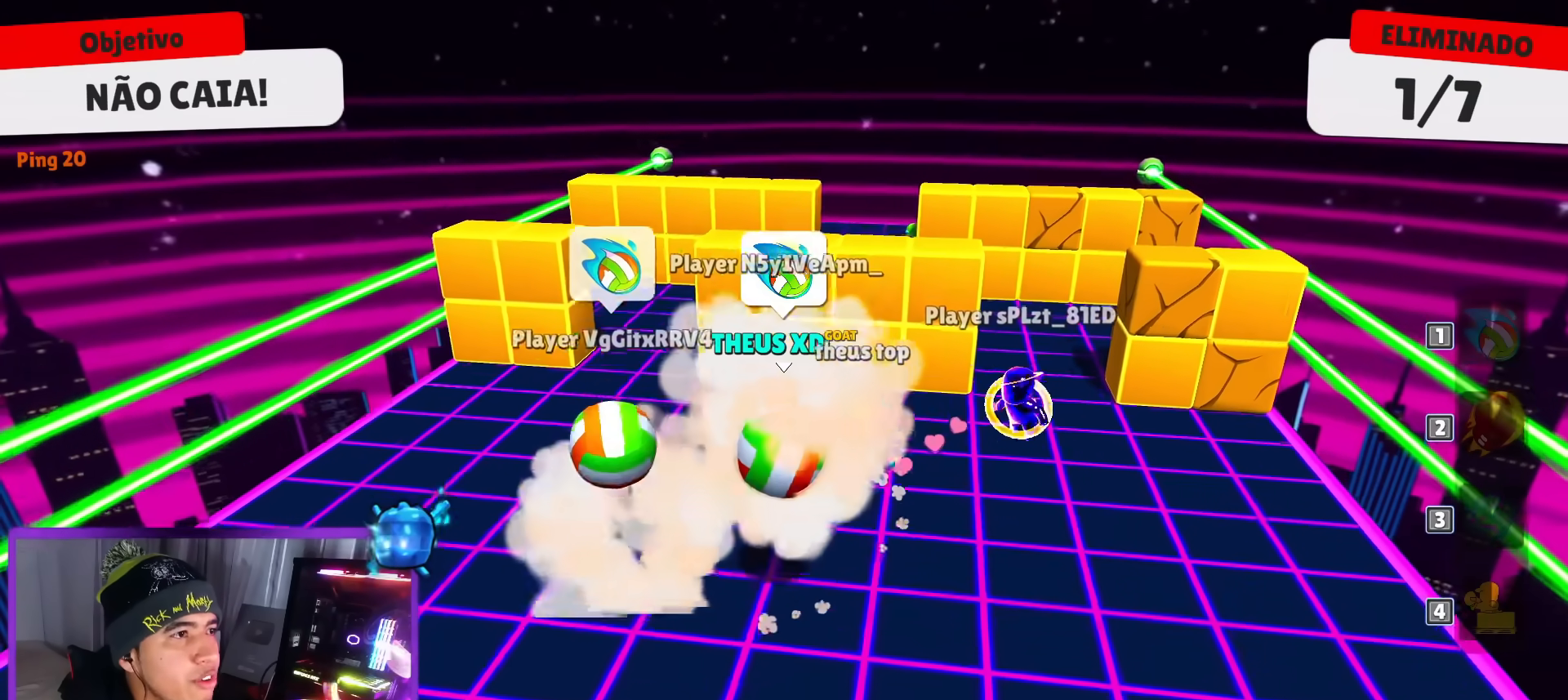
Gameplay with keyboard; each line is a JSON object with the keys held at the frame after it. "events" lists presses ("down") and releases ("up") of "dash", "down", "left", "punch", "right", "space" and "up" between this image and that frame as [ms after this image, input, new state], when the widget could be followed in between. No other keys are recorded. Mouse input is not recorded. Key names are as the overlay labels them; some are game actions (e.g. jump) rather than physical keys.
{"keys": ["space", "up"], "events": [[217, "up", "down"], [451, "space", "down"]]}
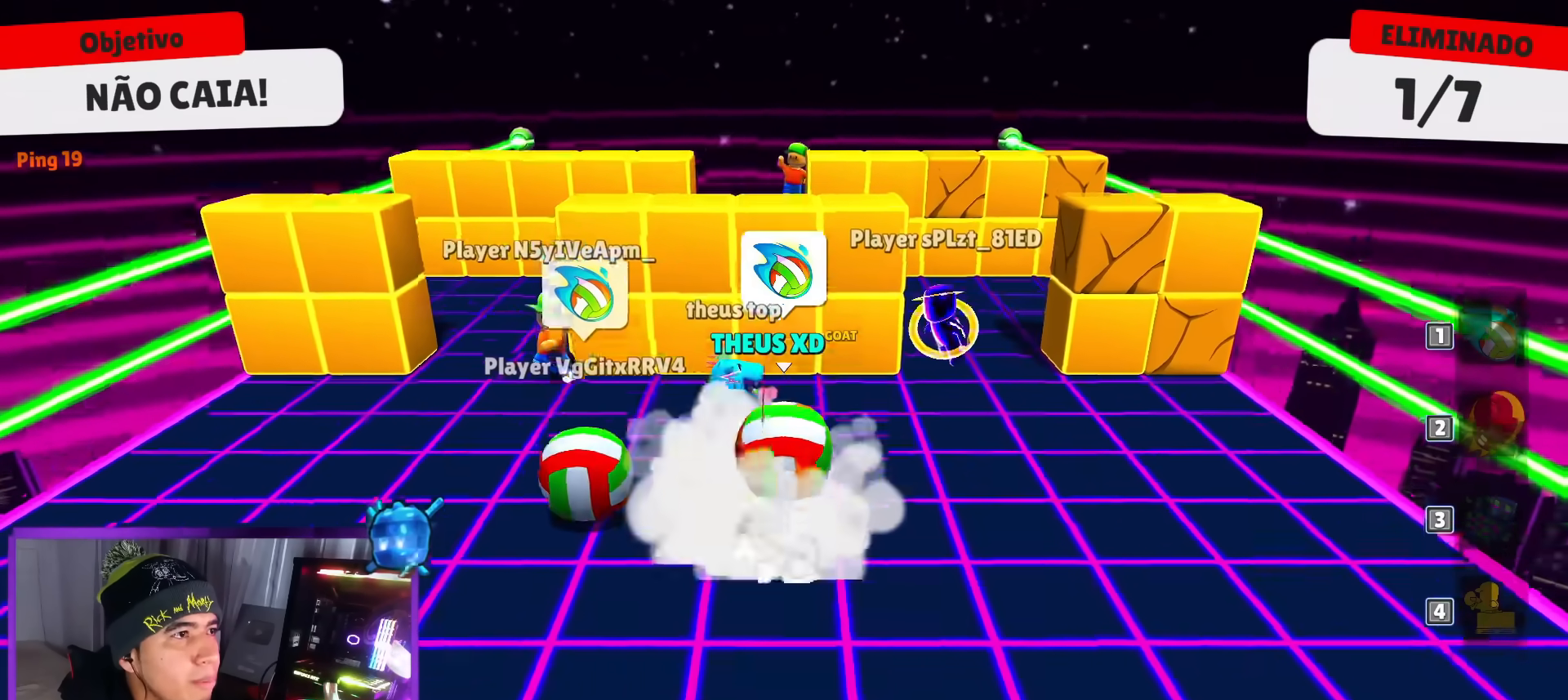
{"keys": ["up"], "events": [[83, "space", "up"], [283, "space", "down"], [367, "space", "up"]]}
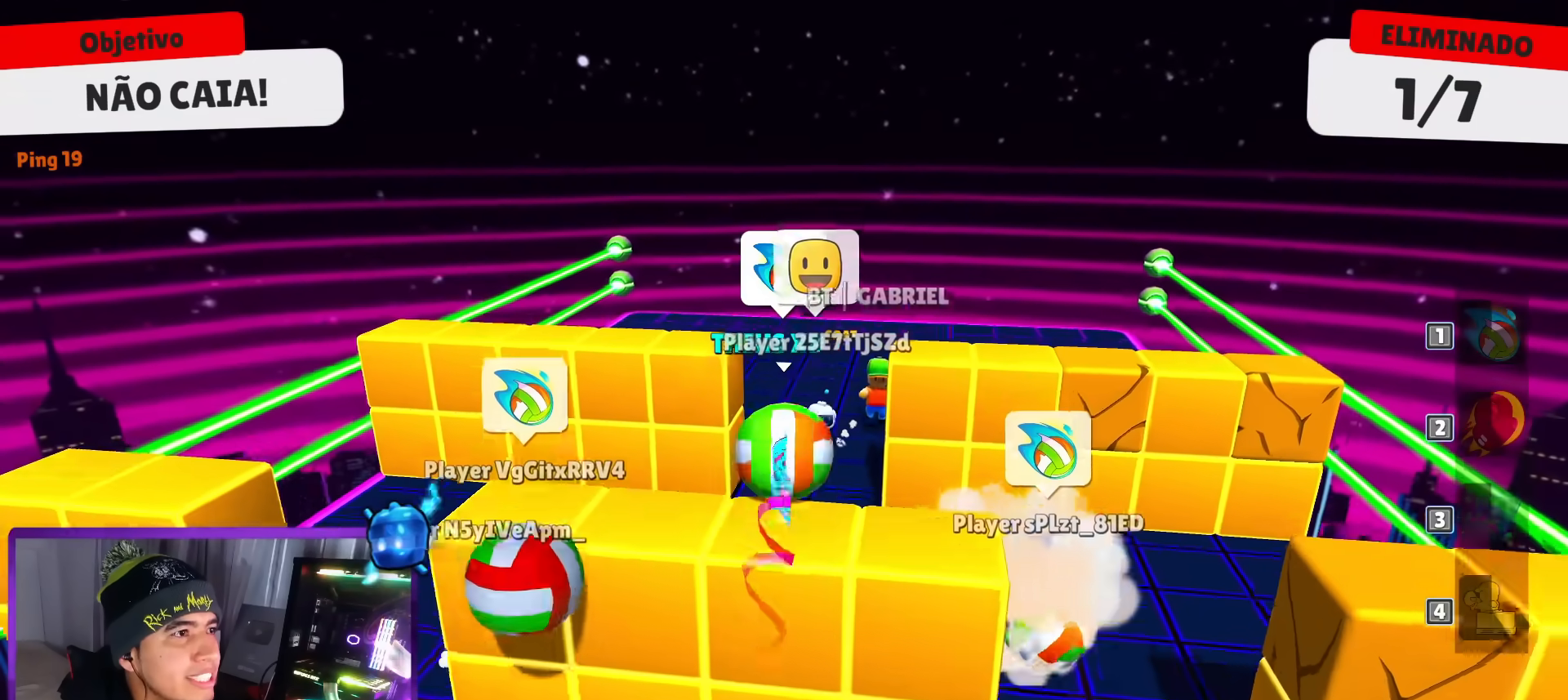
{"keys": ["left"], "events": [[17, "up", "up"], [251, "down", "down"], [334, "left", "down"], [484, "down", "up"]]}
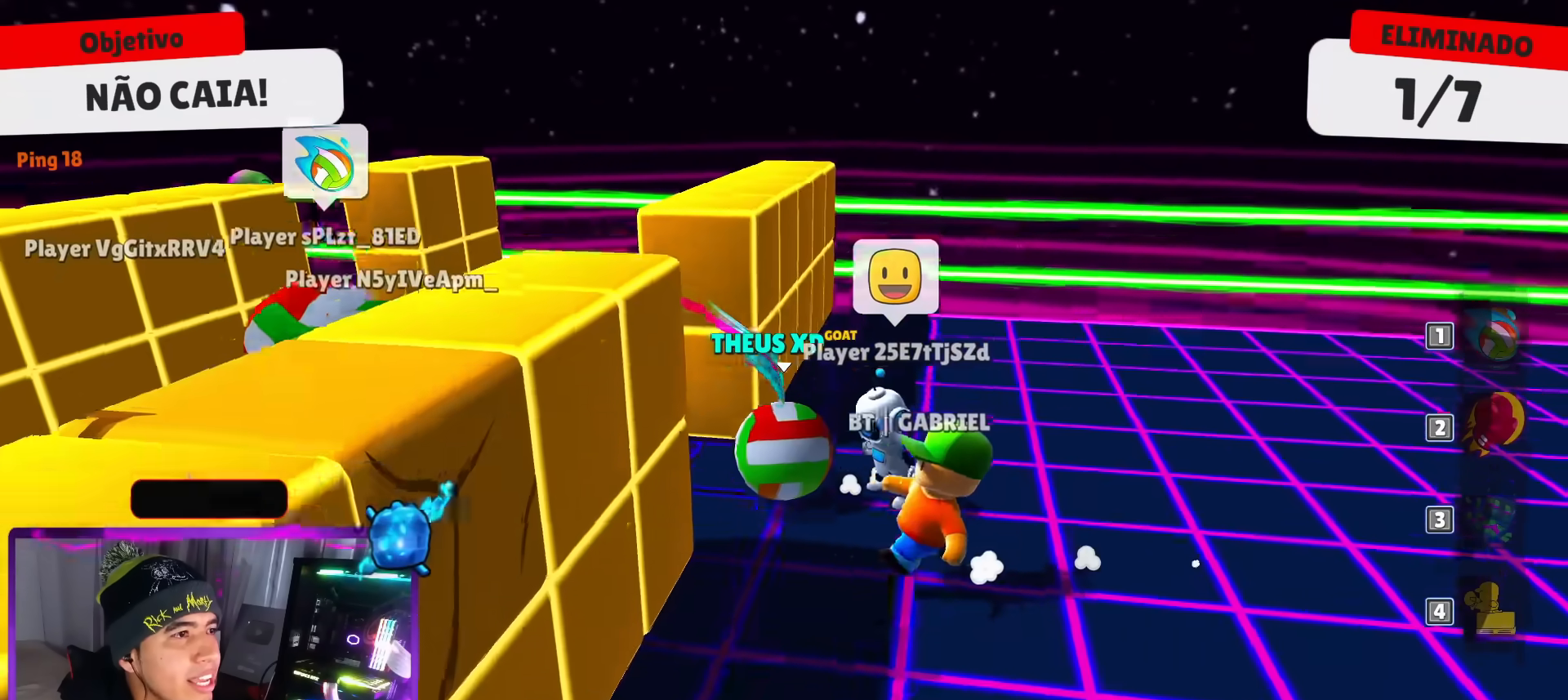
{"keys": ["left"], "events": [[300, "up", "down"], [500, "up", "up"]]}
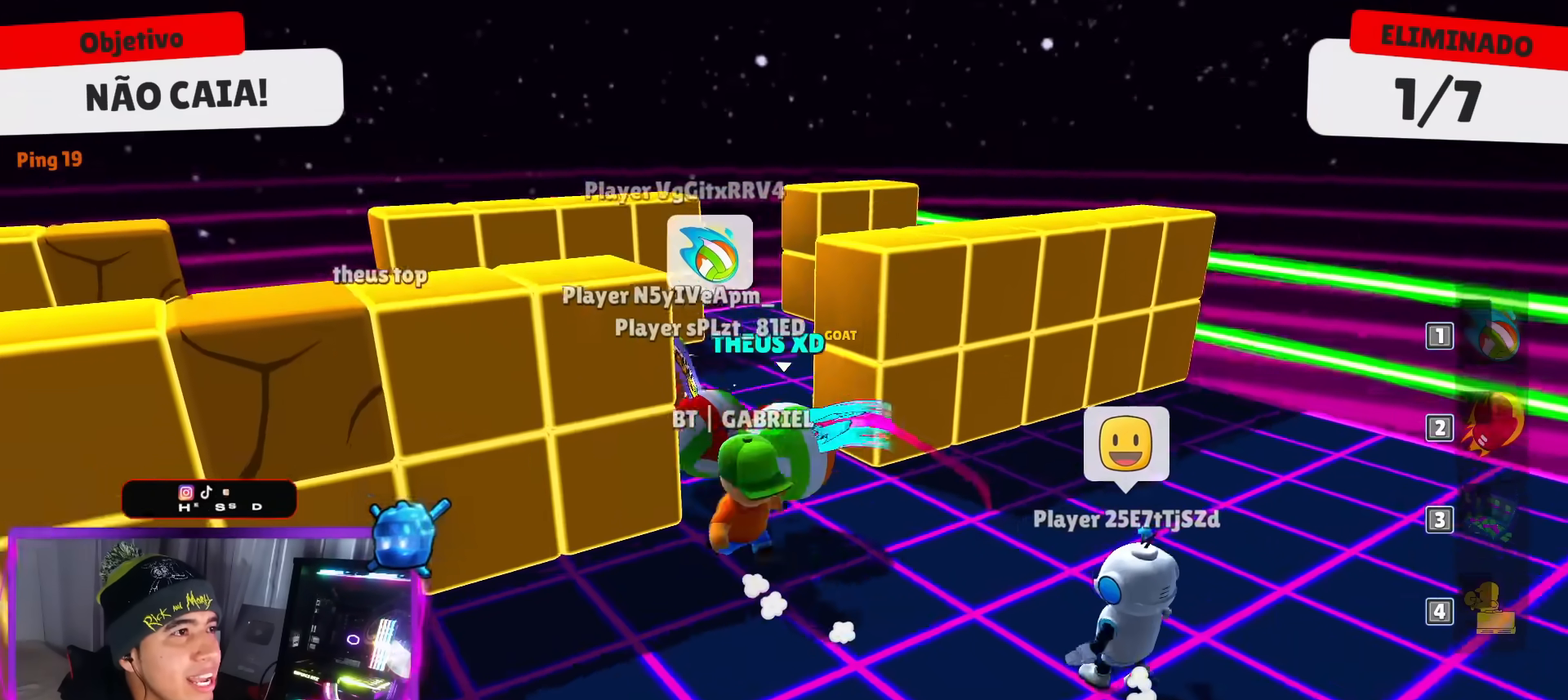
{"keys": ["right"], "events": [[184, "down", "down"], [184, "left", "up"], [284, "right", "down"], [467, "down", "up"]]}
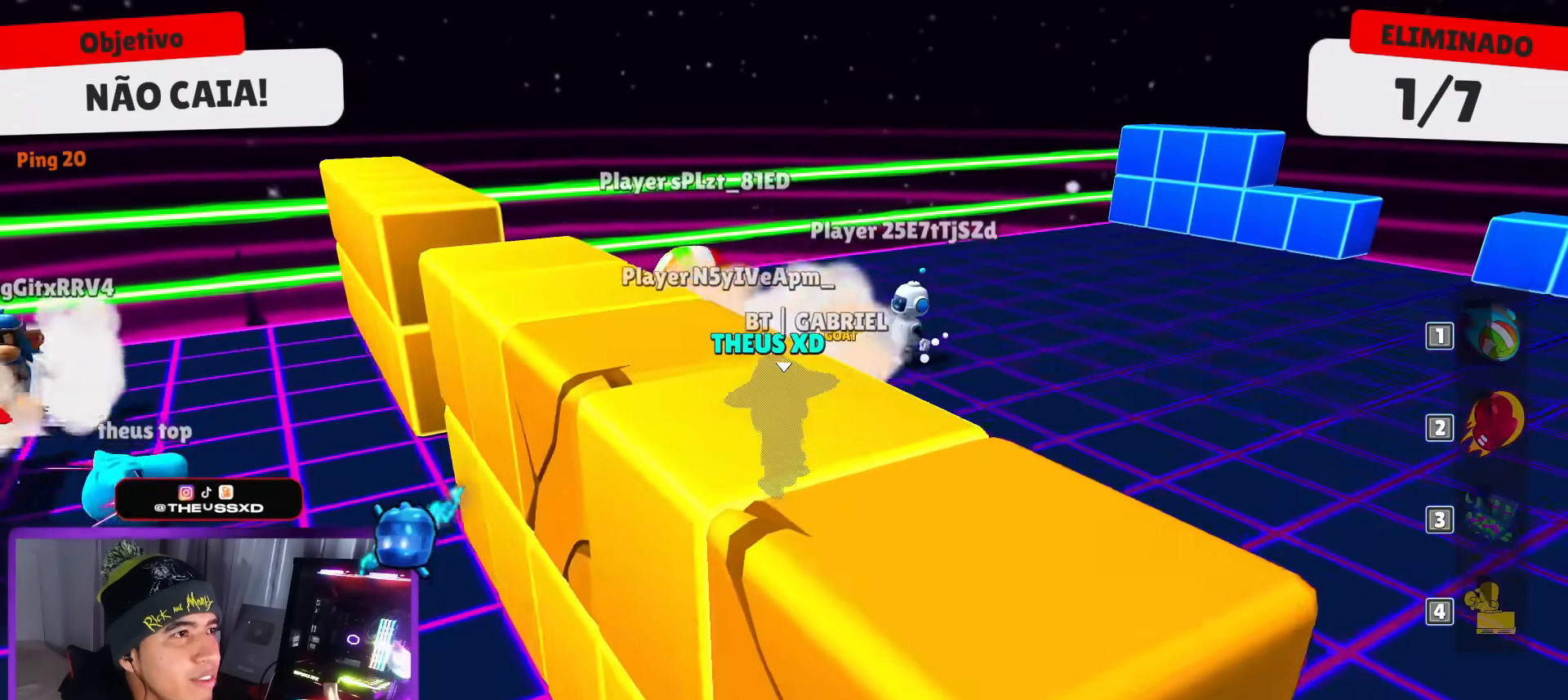
{"keys": ["right", "up"], "events": [[200, "up", "down"], [250, "right", "up"], [467, "right", "down"]]}
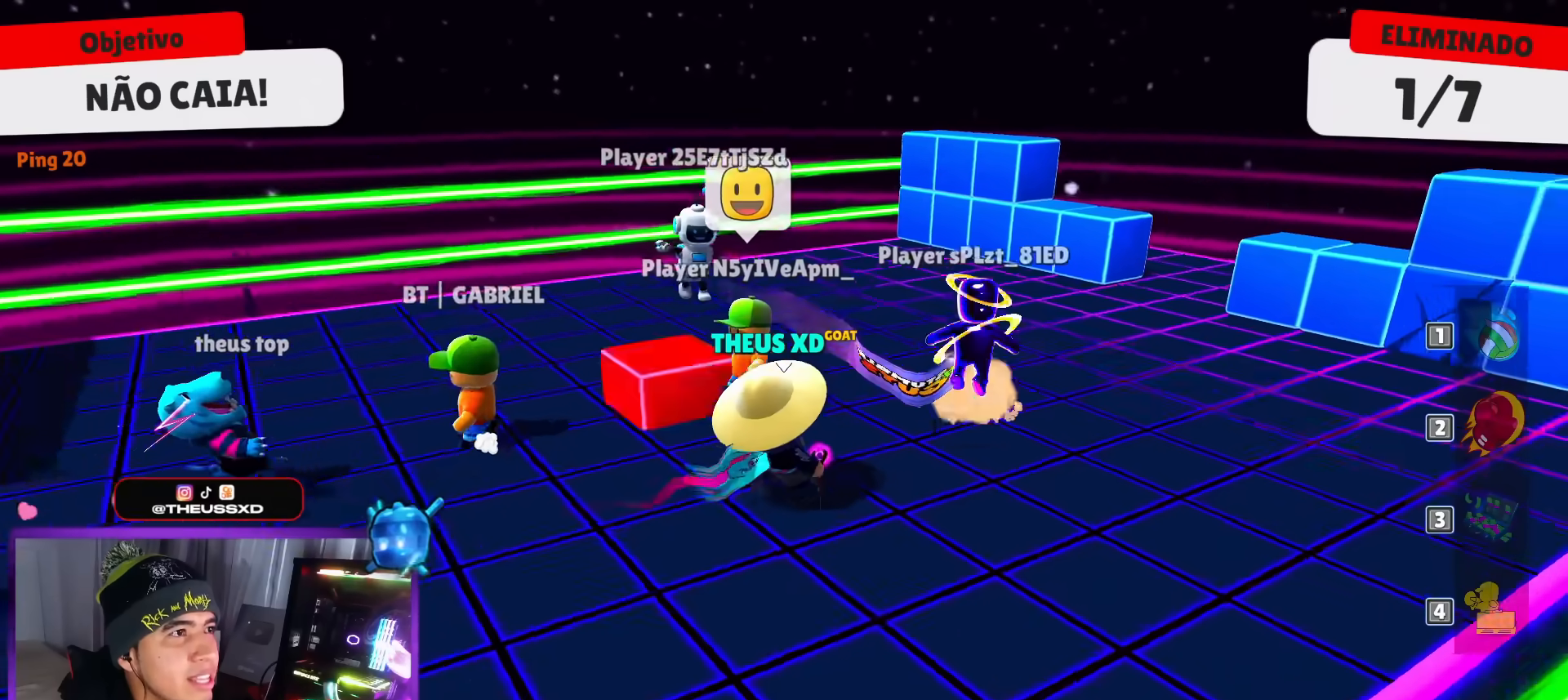
{"keys": ["left", "up"], "events": [[17, "right", "up"], [334, "left", "down"]]}
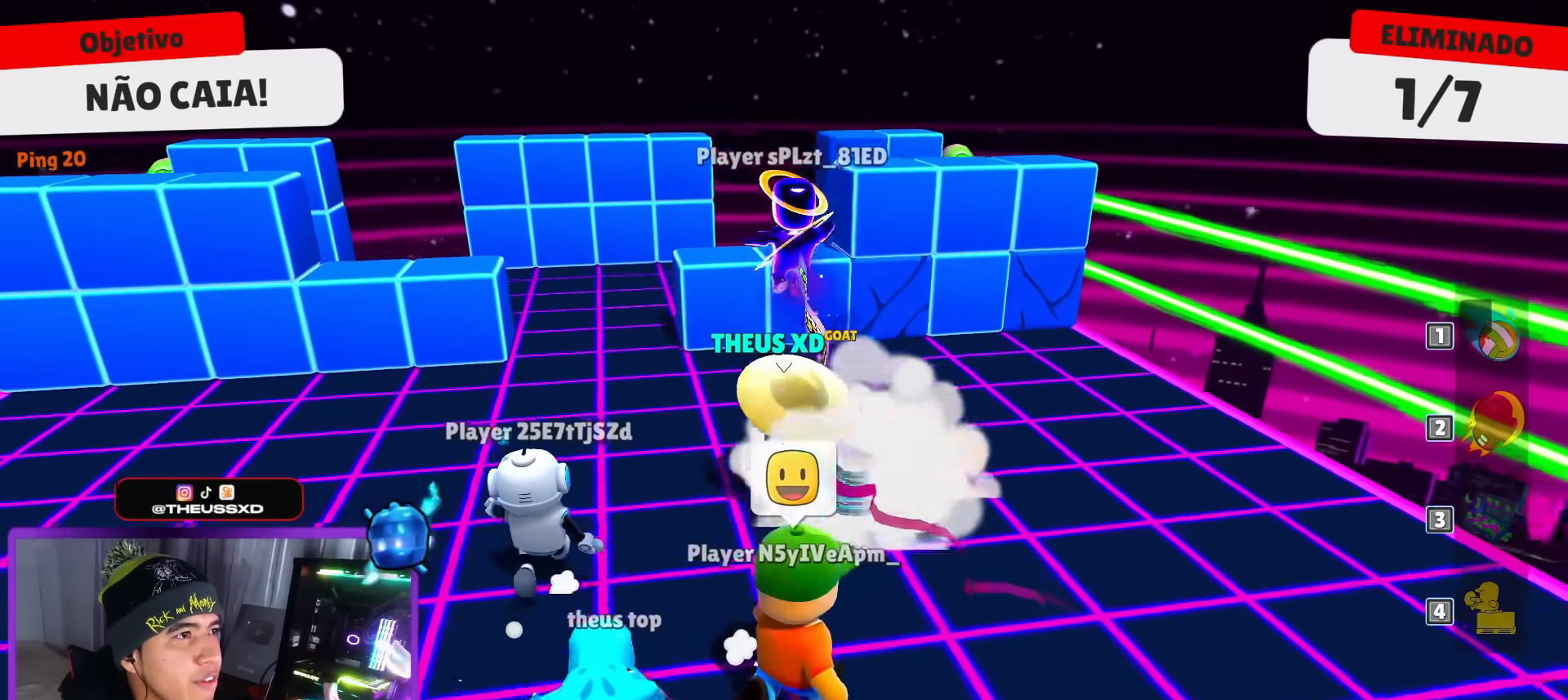
{"keys": ["down"], "events": [[16, "up", "up"], [217, "left", "up"], [250, "down", "down"]]}
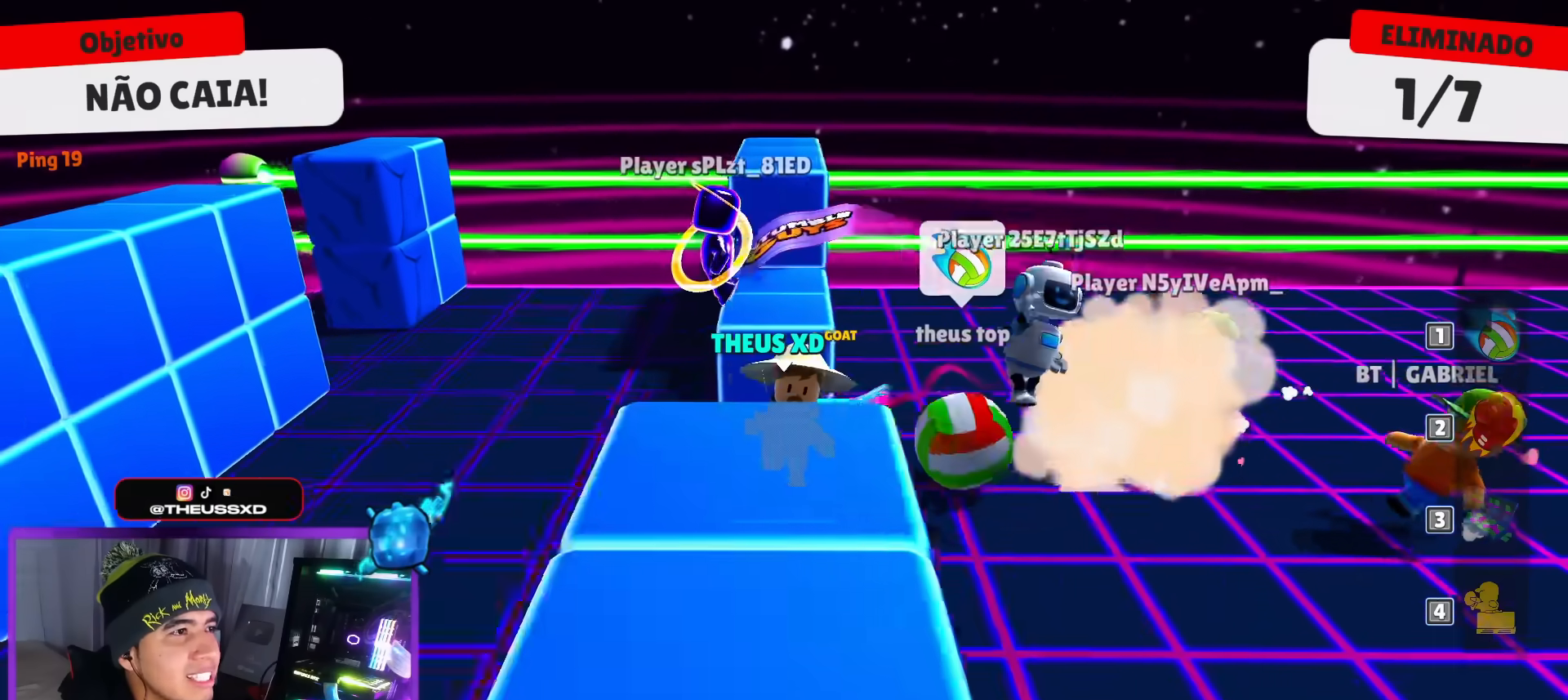
{"keys": ["down", "right"], "events": [[134, "right", "down"], [184, "down", "up"], [417, "down", "down"]]}
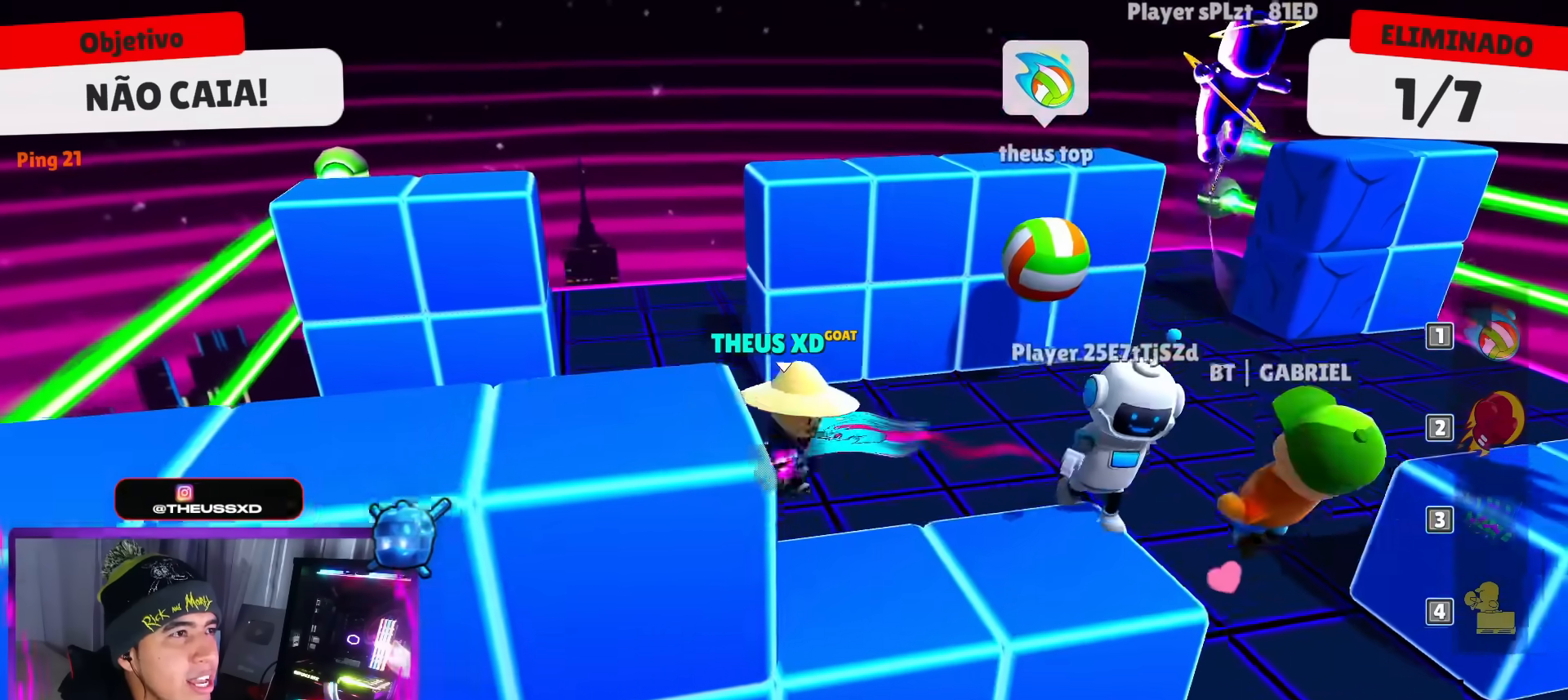
{"keys": ["down", "right"], "events": [[200, "right", "up"], [333, "right", "down"]]}
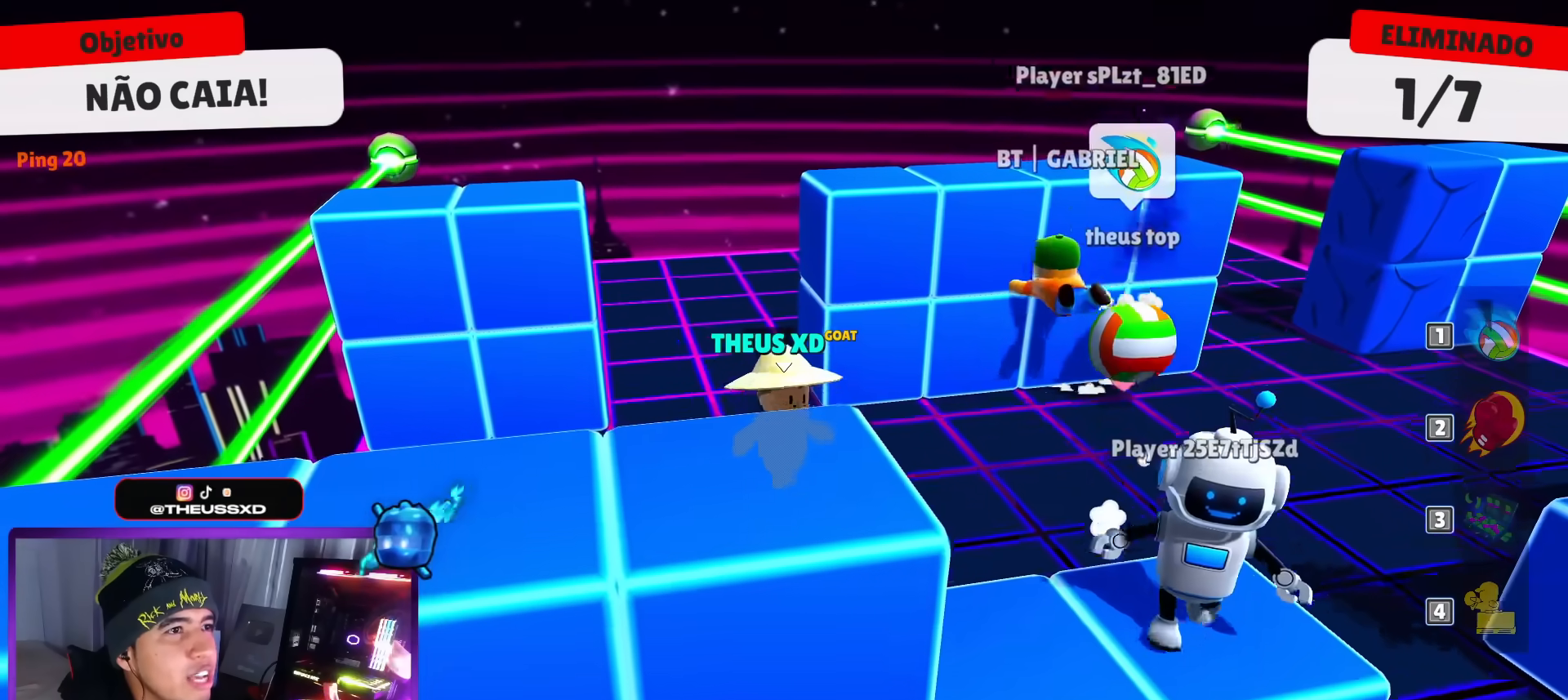
{"keys": ["down", "right"], "events": [[17, "right", "up"], [301, "right", "down"]]}
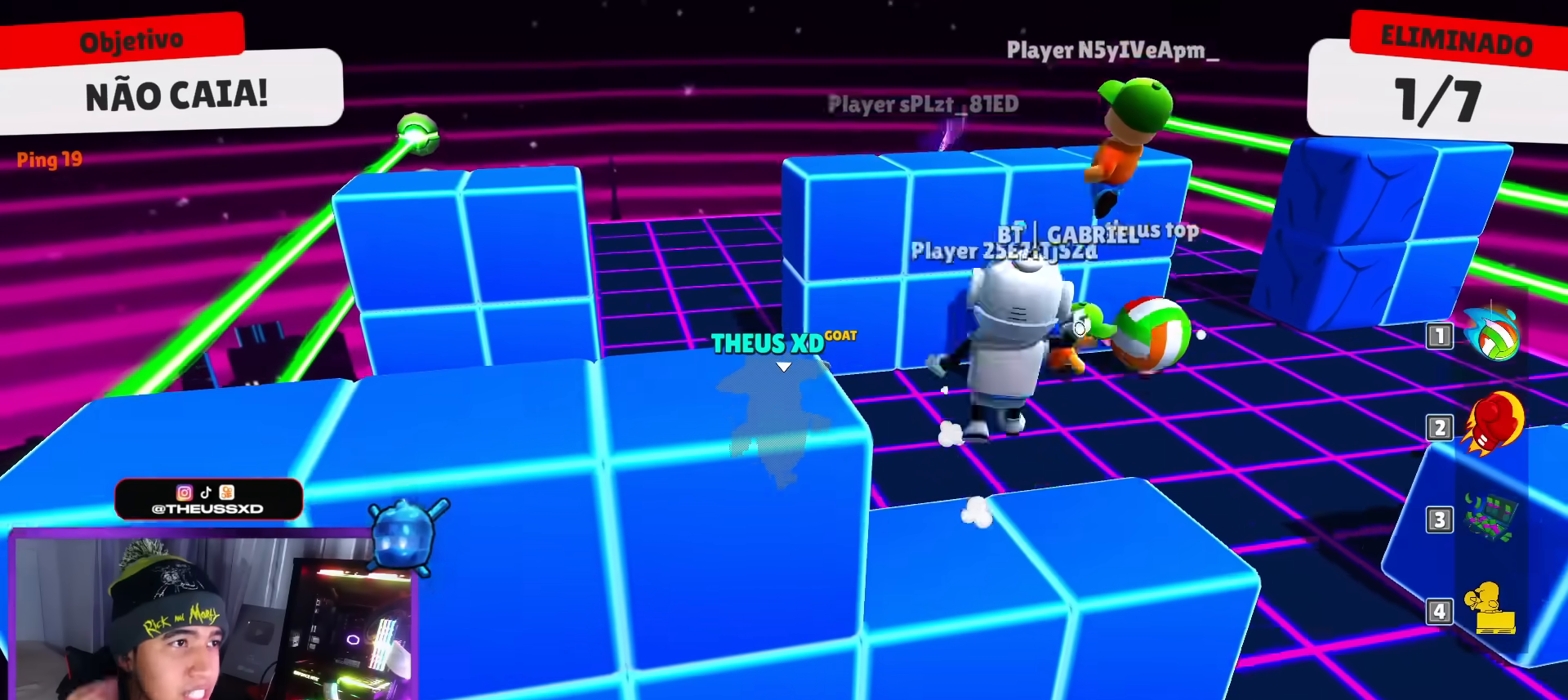
{"keys": [], "events": [[33, "down", "up"], [33, "right", "up"]]}
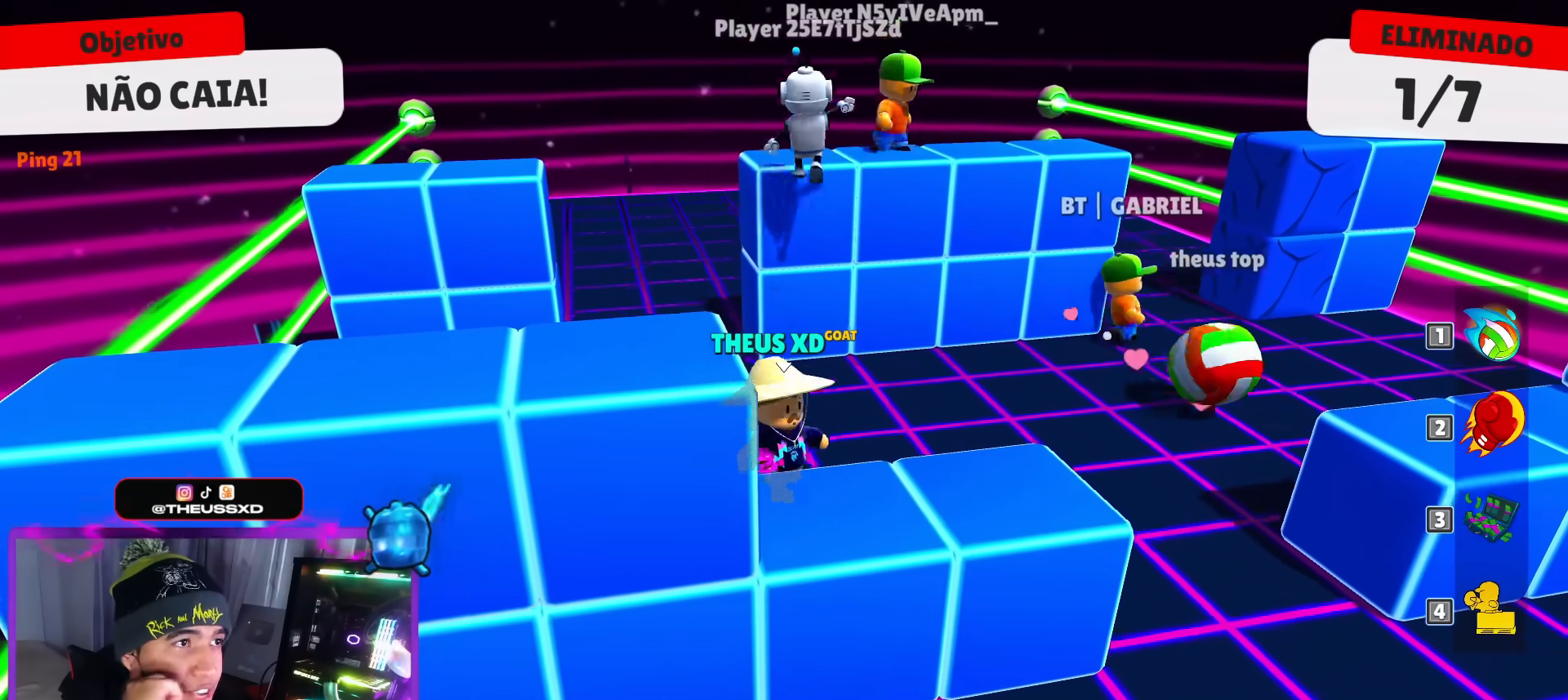
{"keys": ["left"], "events": [[334, "left", "down"]]}
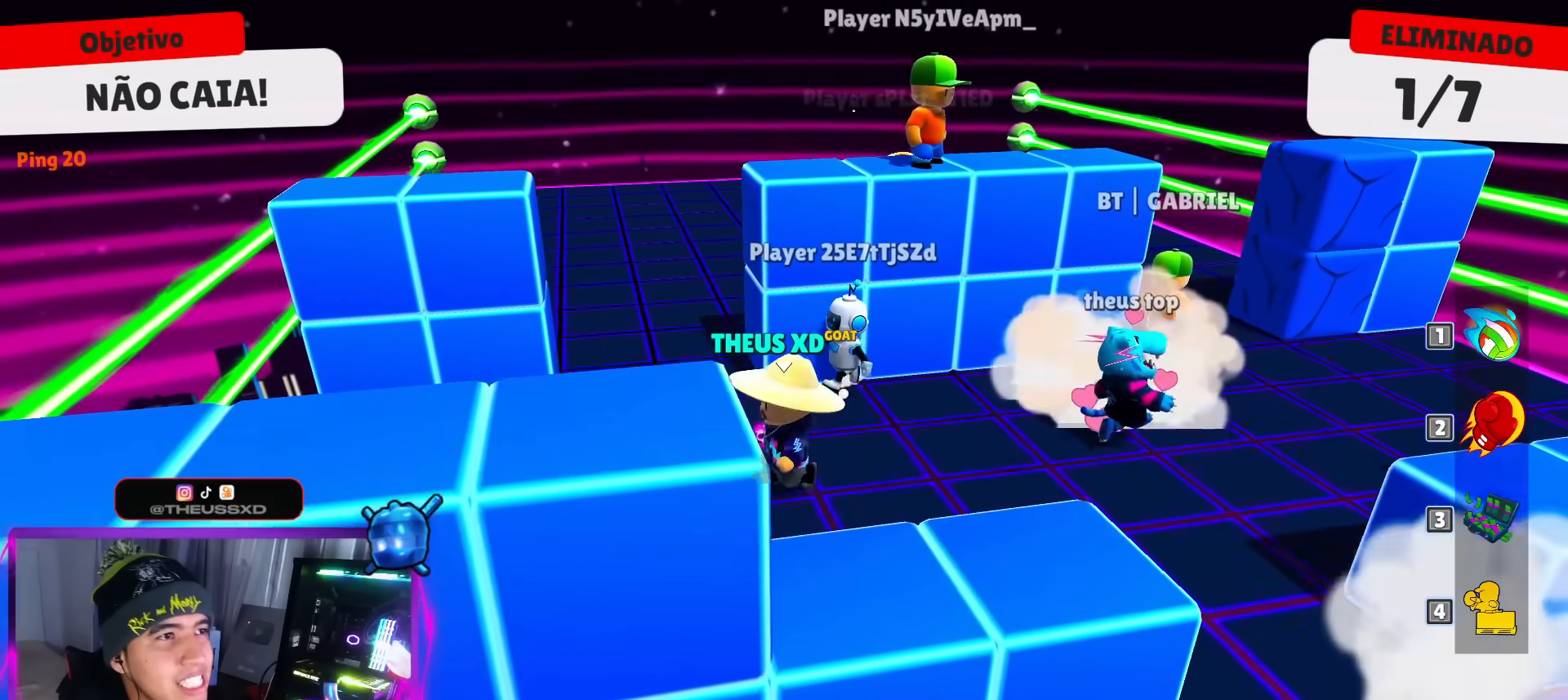
{"keys": ["right", "up"], "events": [[117, "up", "down"], [300, "left", "up"], [300, "up", "up"], [350, "right", "down"], [450, "up", "down"]]}
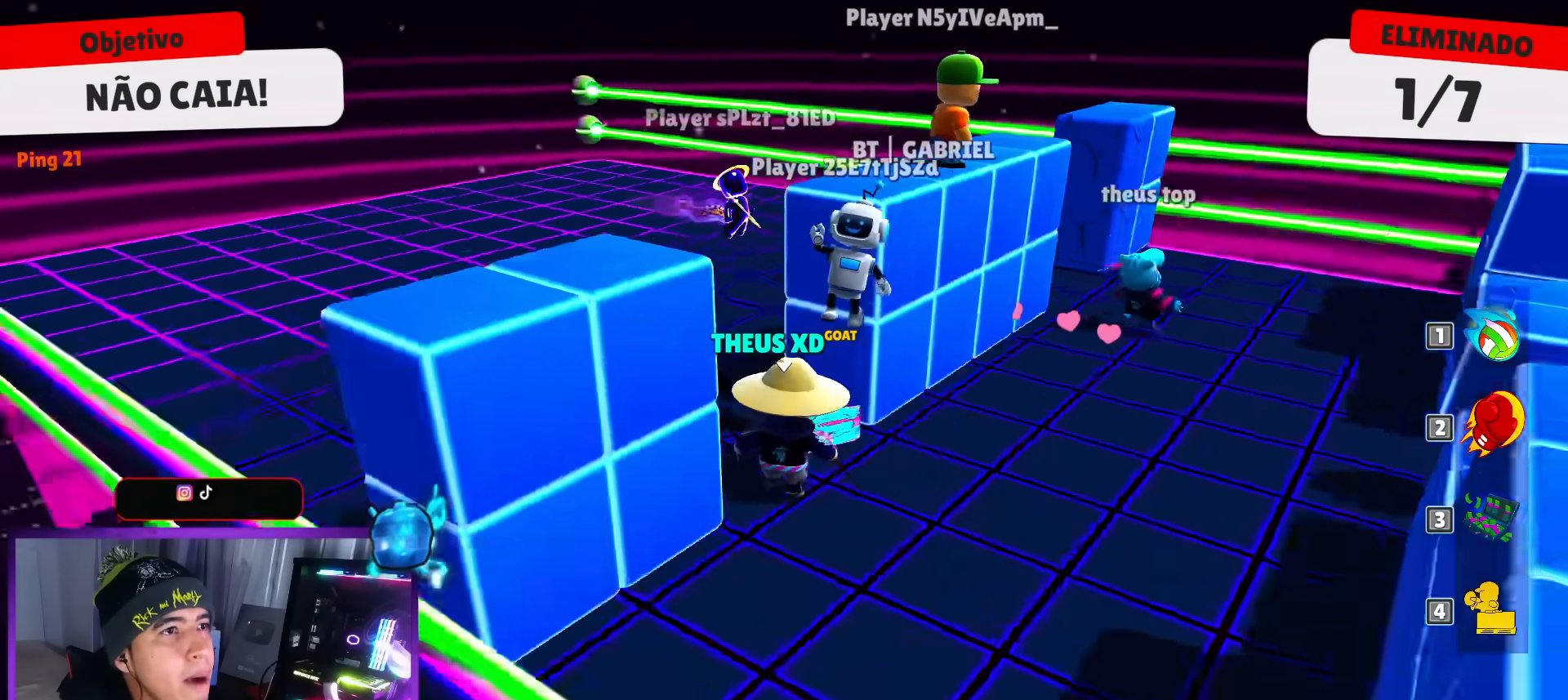
{"keys": ["up"], "events": [[84, "right", "up"]]}
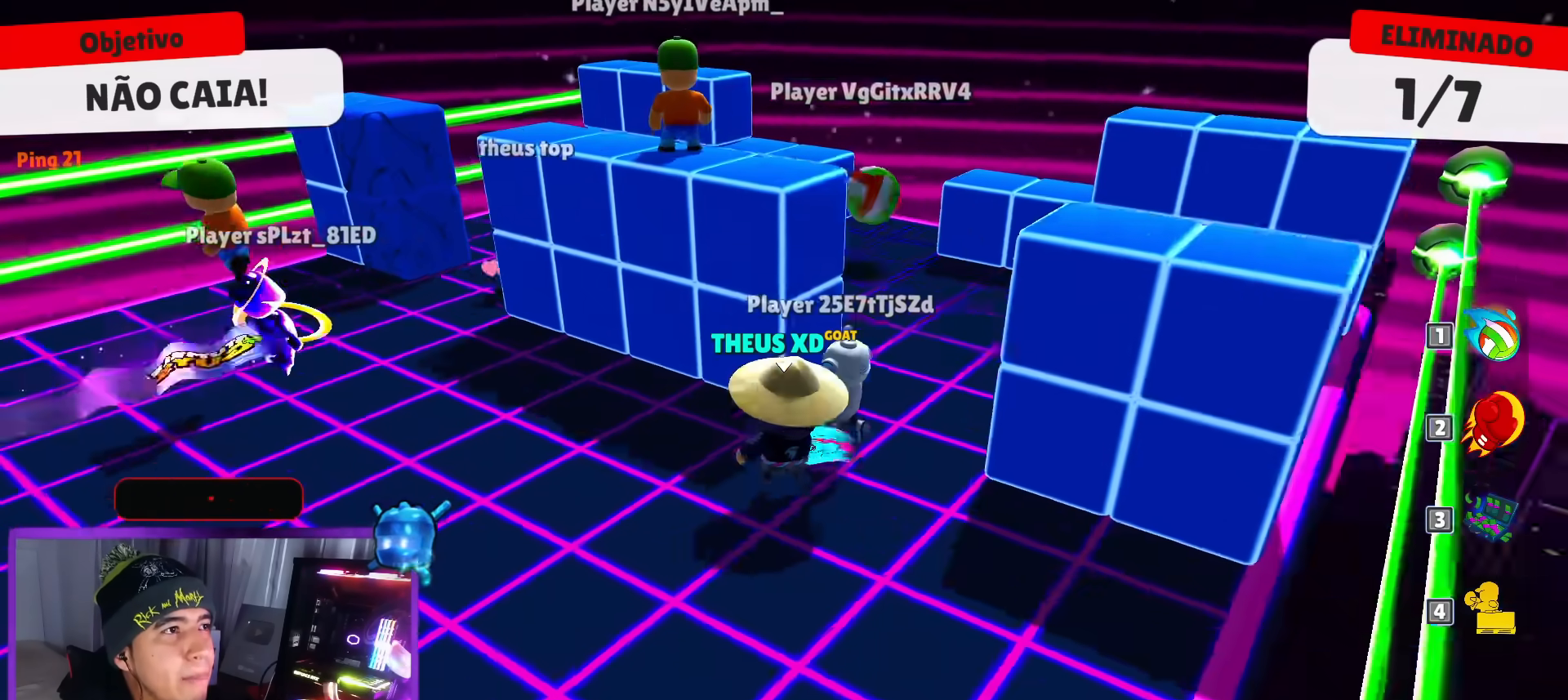
{"keys": ["right"], "events": [[16, "left", "down"], [434, "left", "up"], [434, "right", "down"], [434, "up", "up"]]}
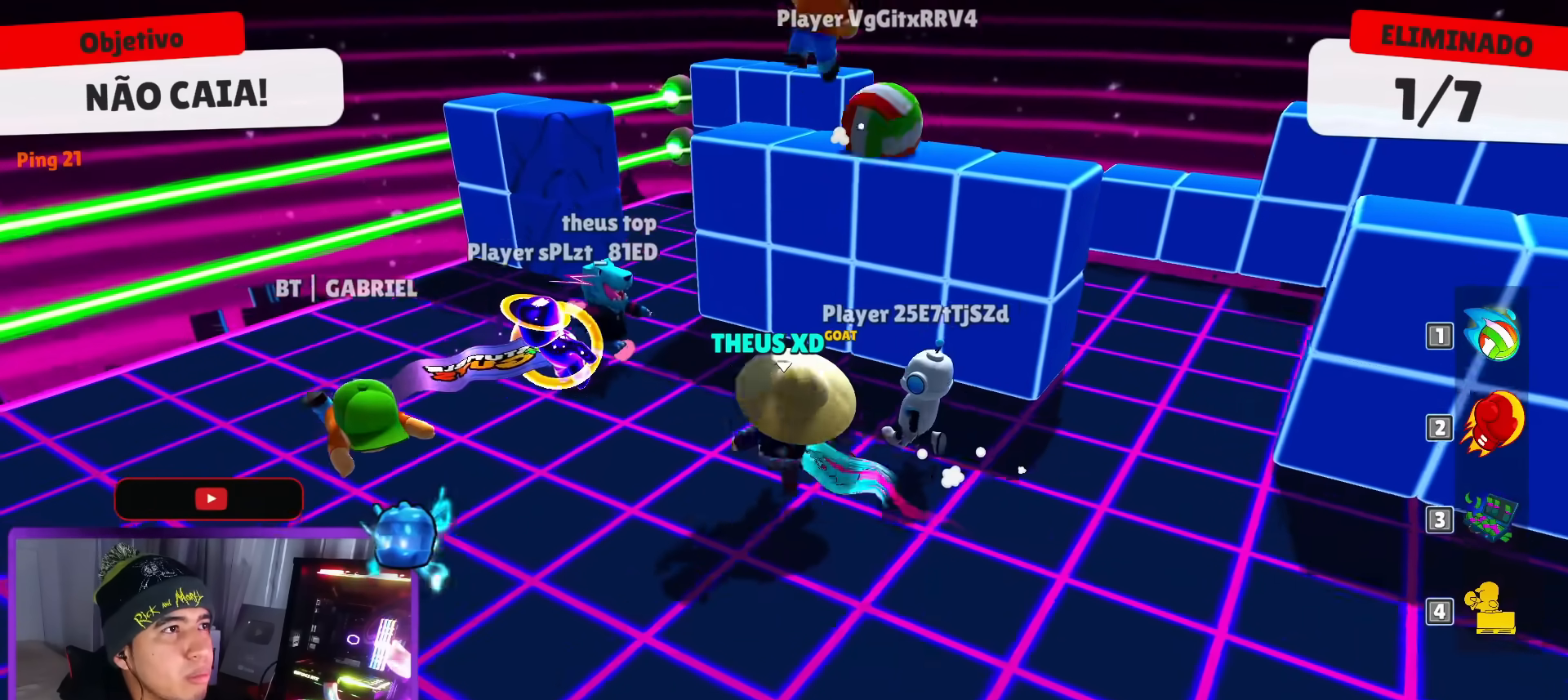
{"keys": ["left"], "events": [[167, "right", "up"], [334, "left", "down"]]}
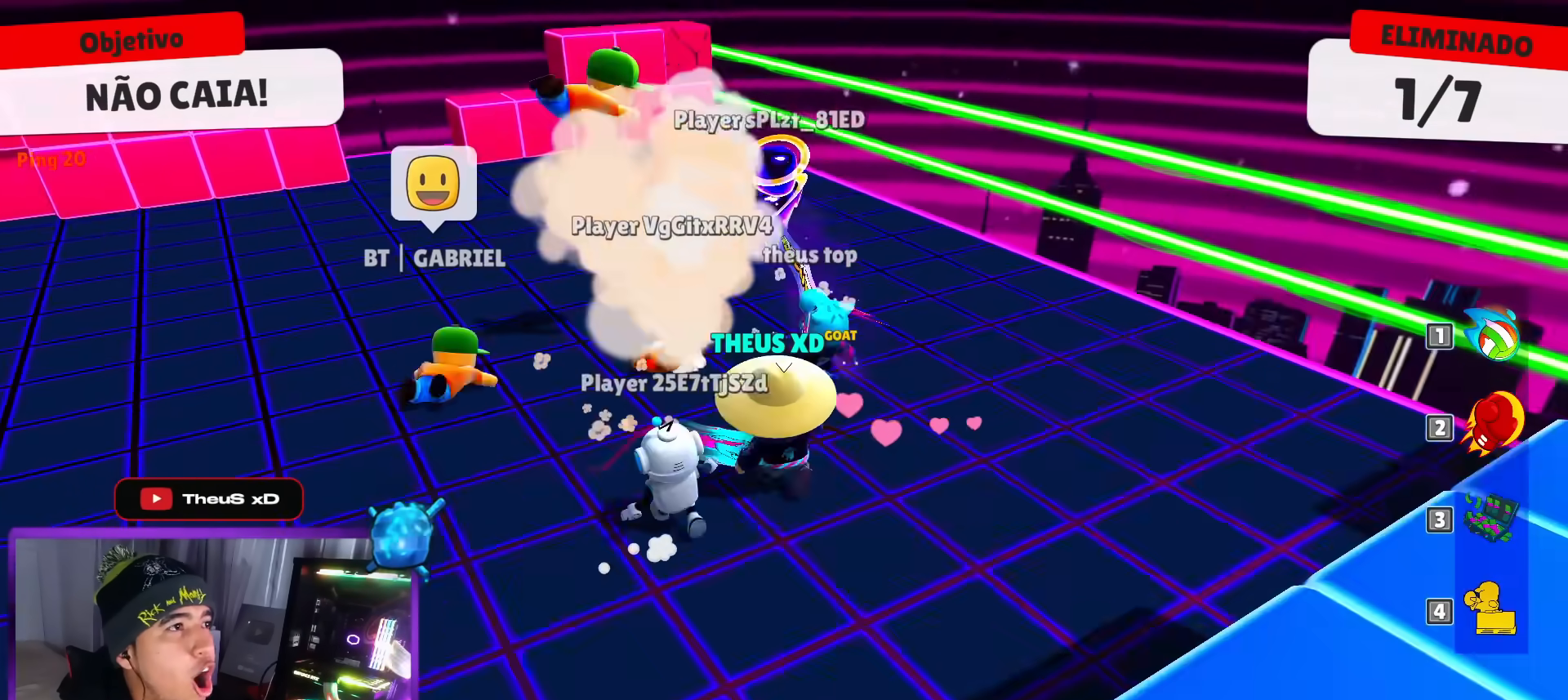
{"keys": ["left", "up"], "events": [[16, "up", "down"], [167, "left", "up"], [350, "left", "down"]]}
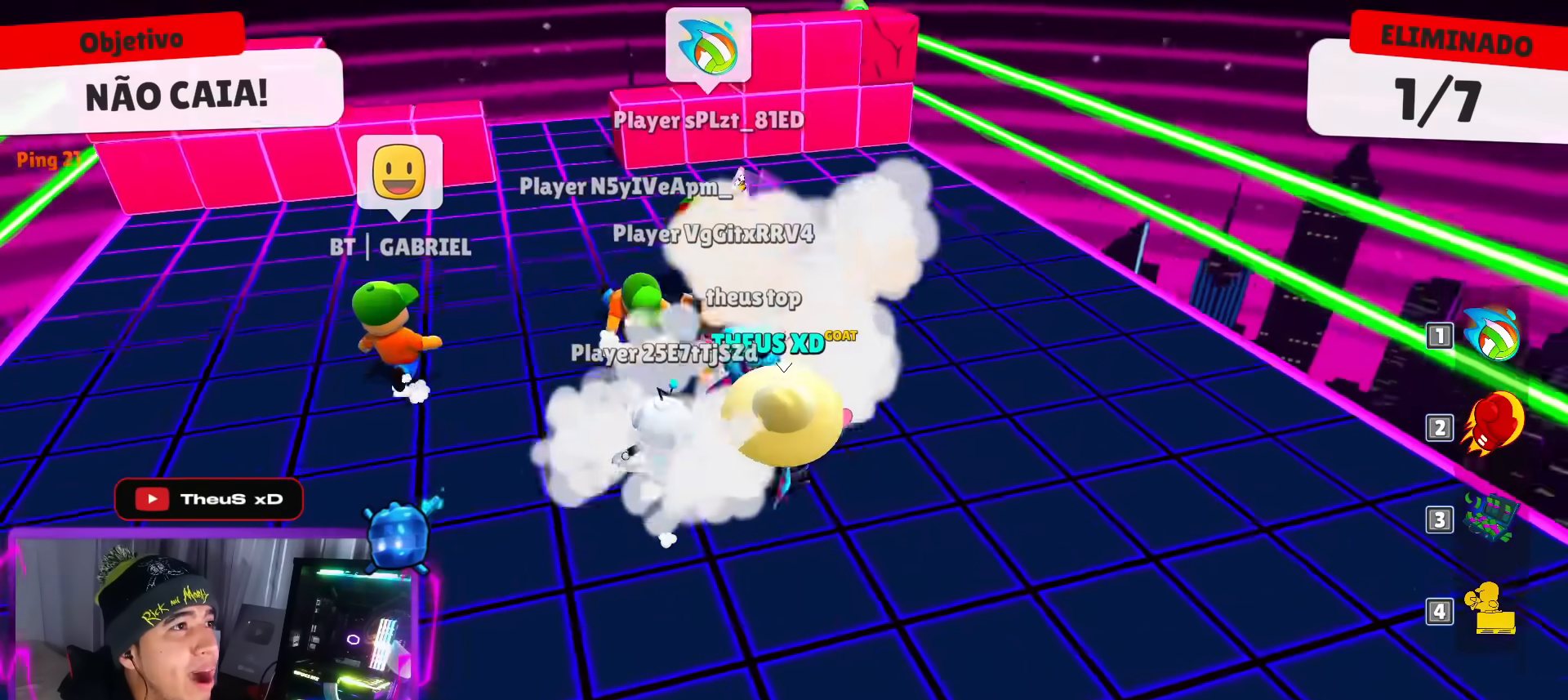
{"keys": [], "events": [[234, "left", "up"], [234, "up", "up"], [267, "right", "down"], [501, "right", "up"]]}
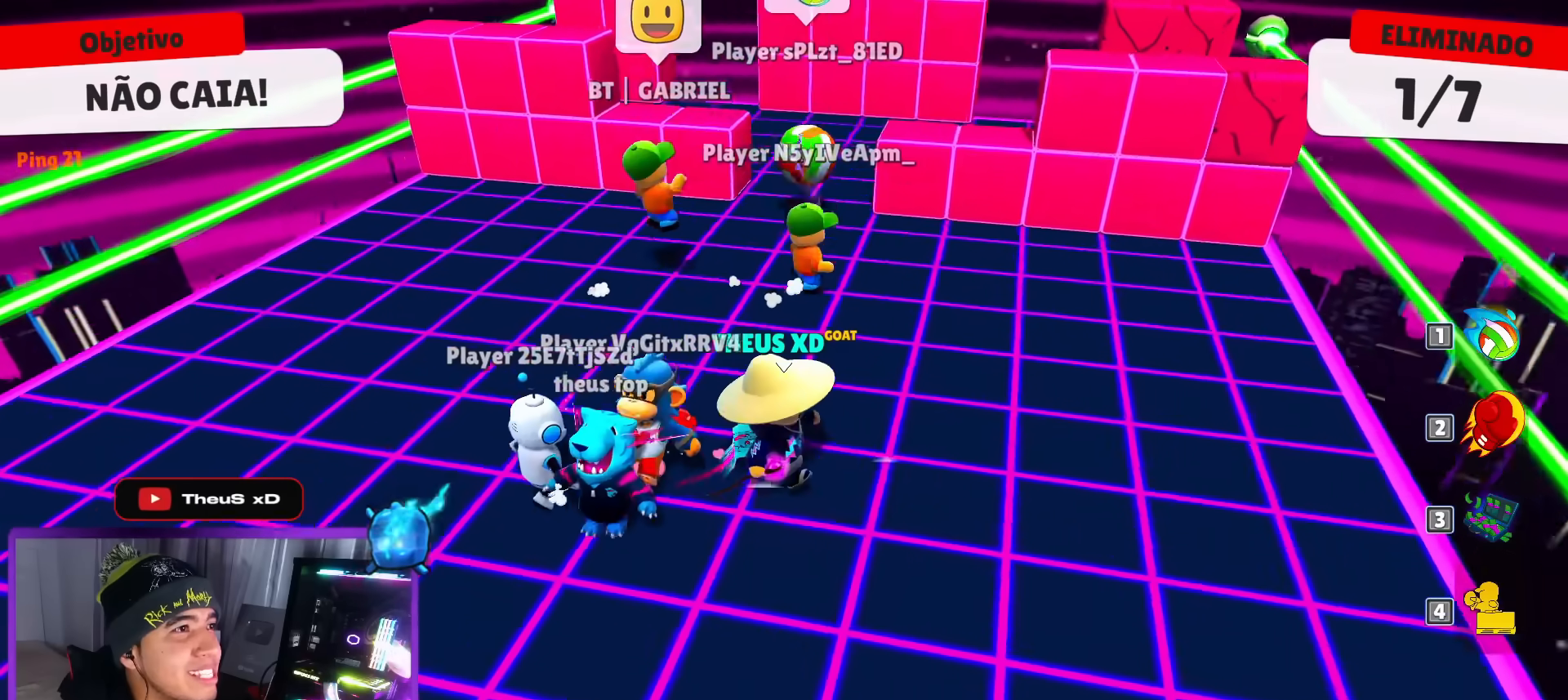
{"keys": ["left", "up"], "events": [[200, "up", "down"], [383, "left", "down"]]}
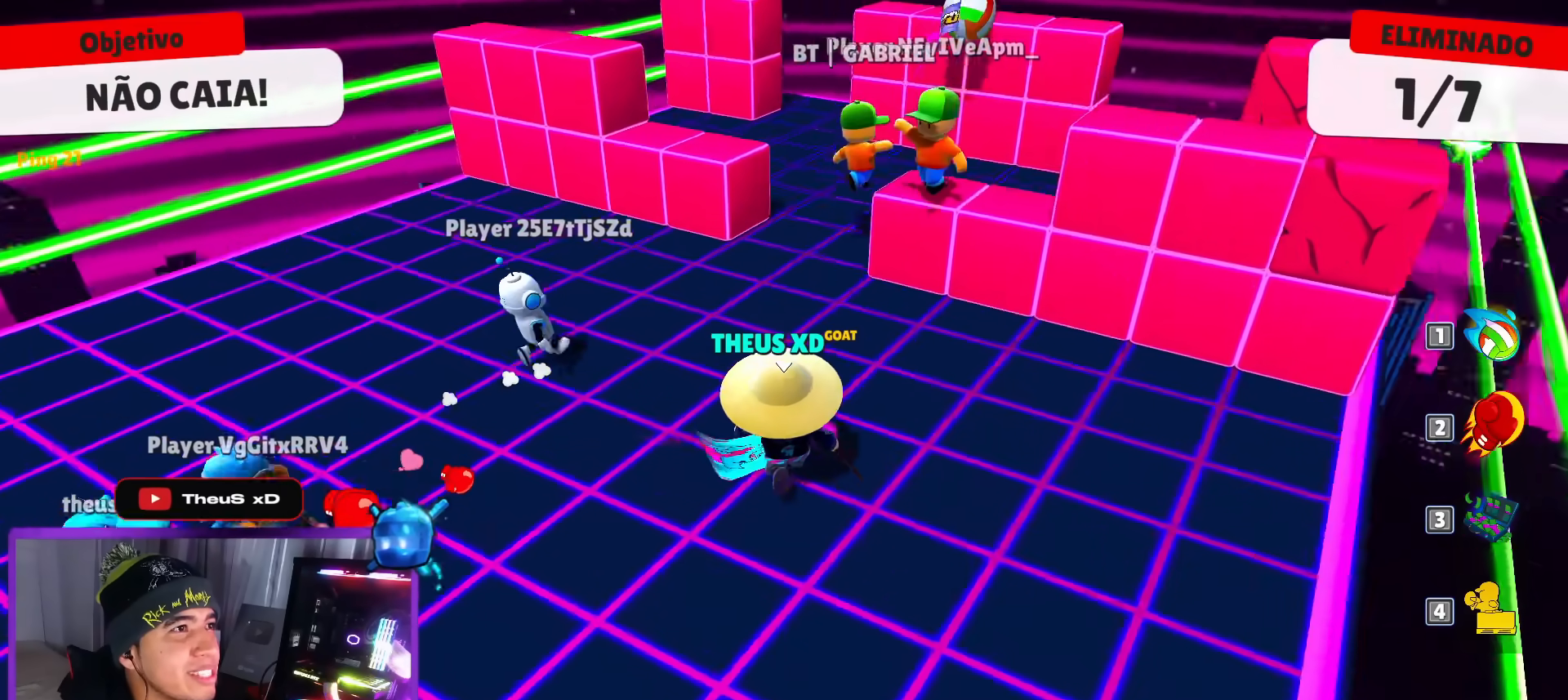
{"keys": ["left"], "events": [[17, "space", "down"], [17, "up", "up"], [67, "left", "up"], [167, "right", "down"], [217, "space", "up"], [451, "right", "up"], [501, "left", "down"]]}
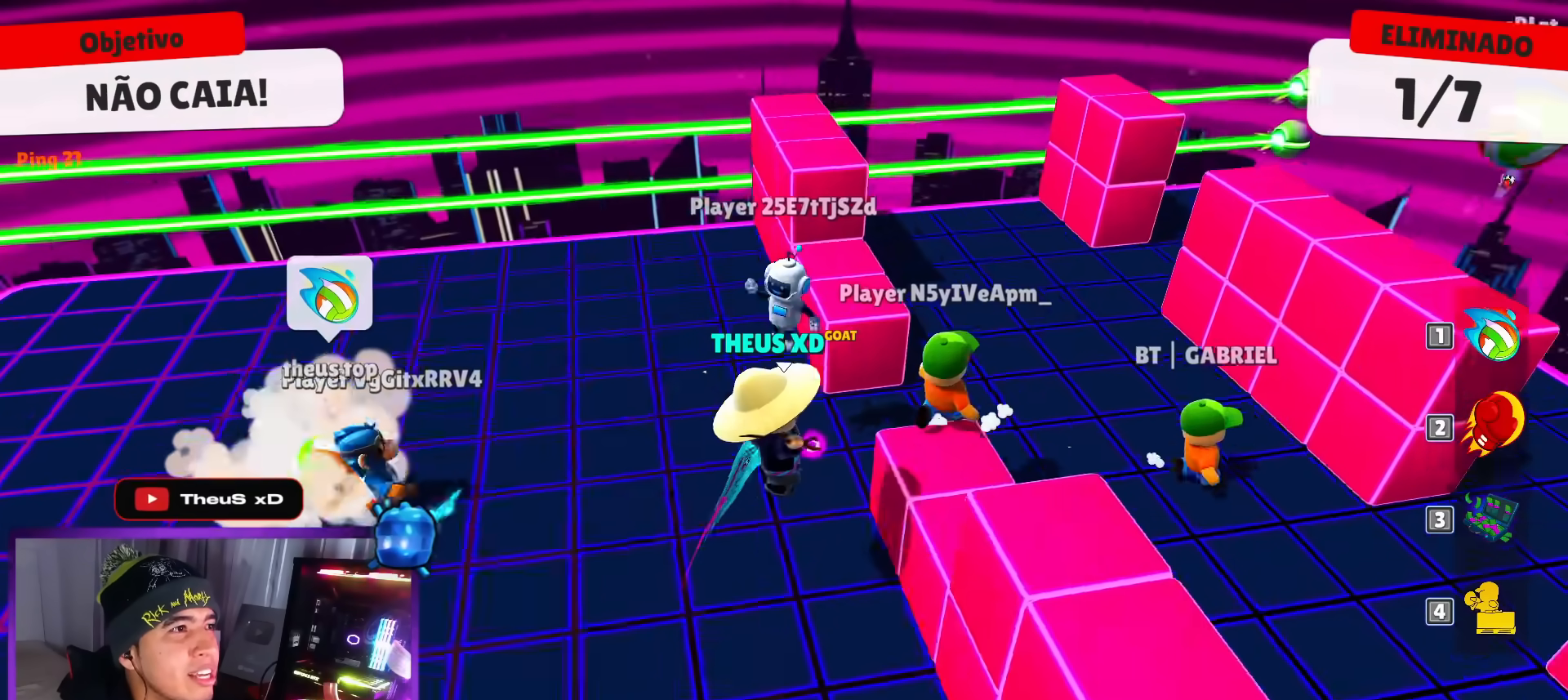
{"keys": [], "events": [[233, "left", "up"]]}
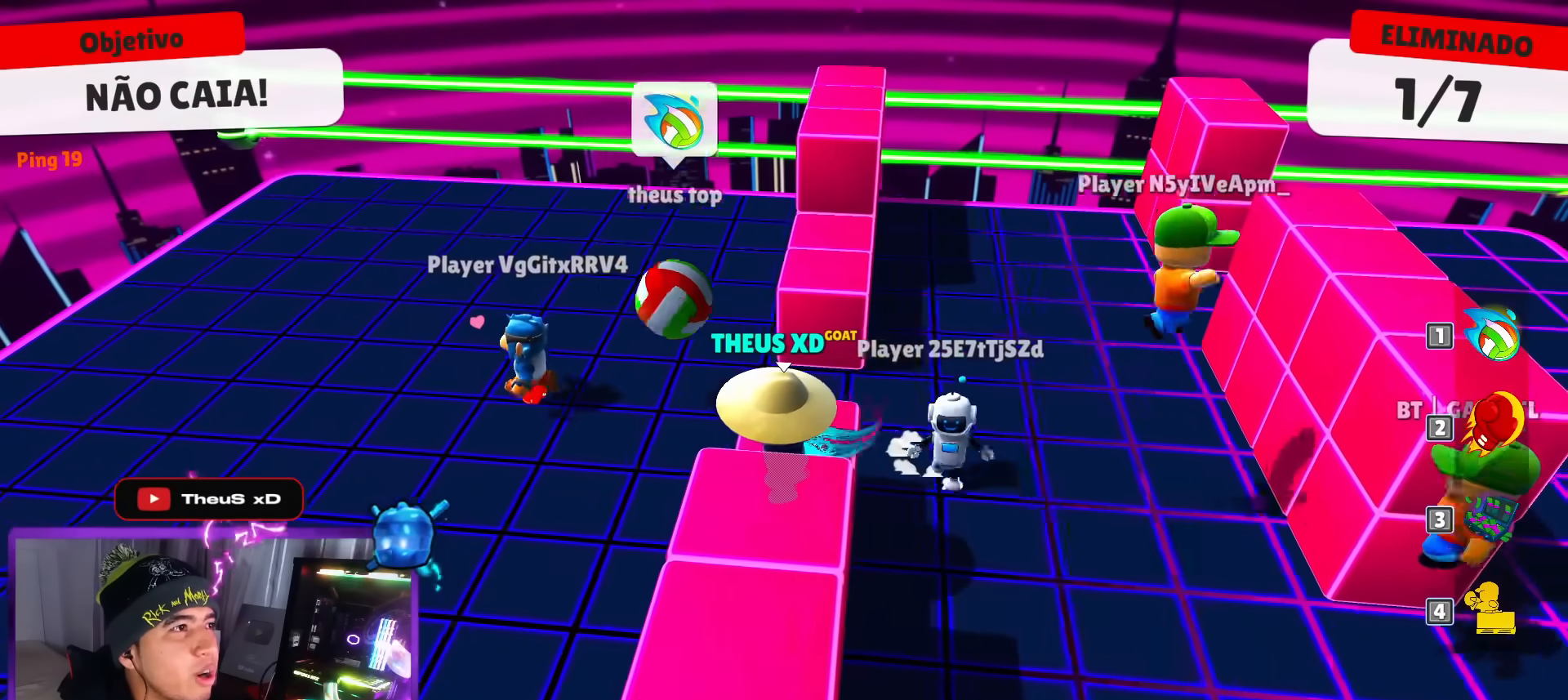
{"keys": [], "events": []}
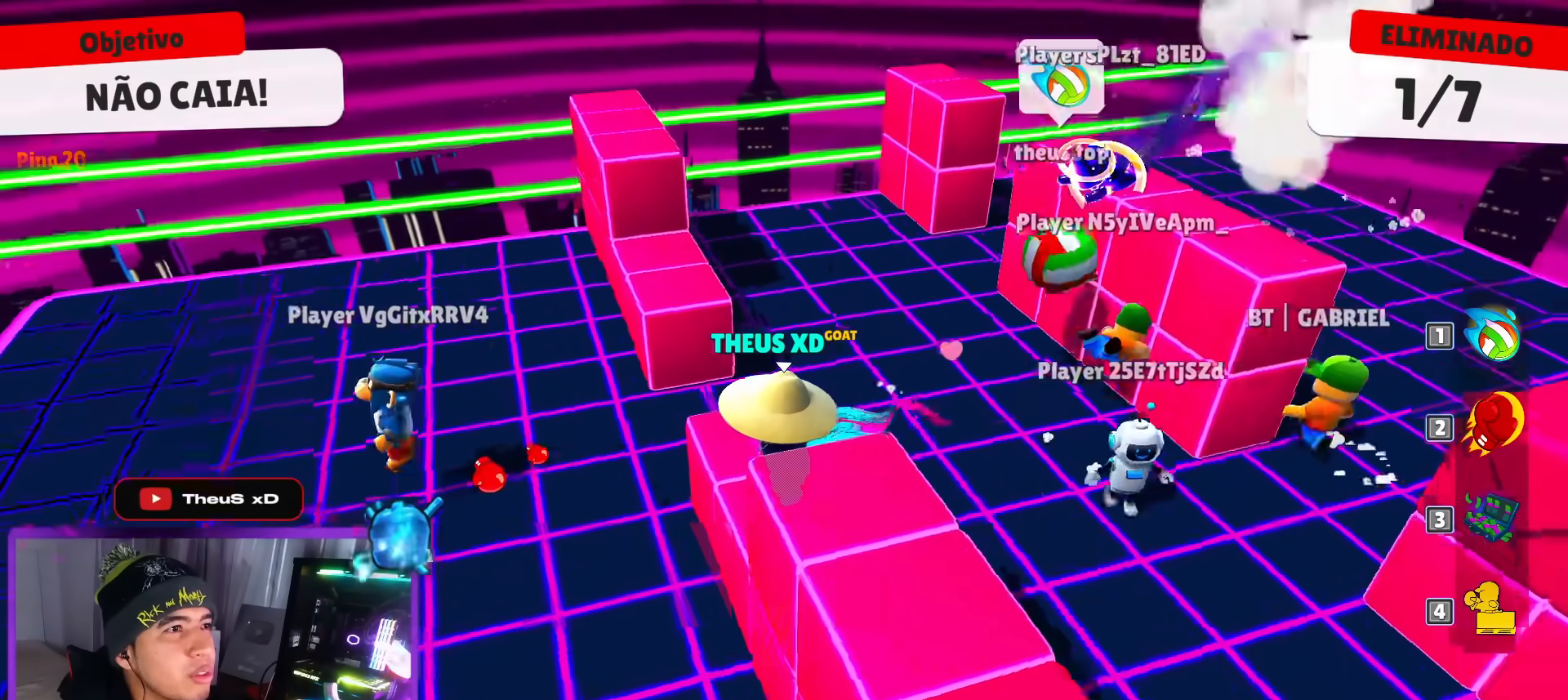
{"keys": [], "events": []}
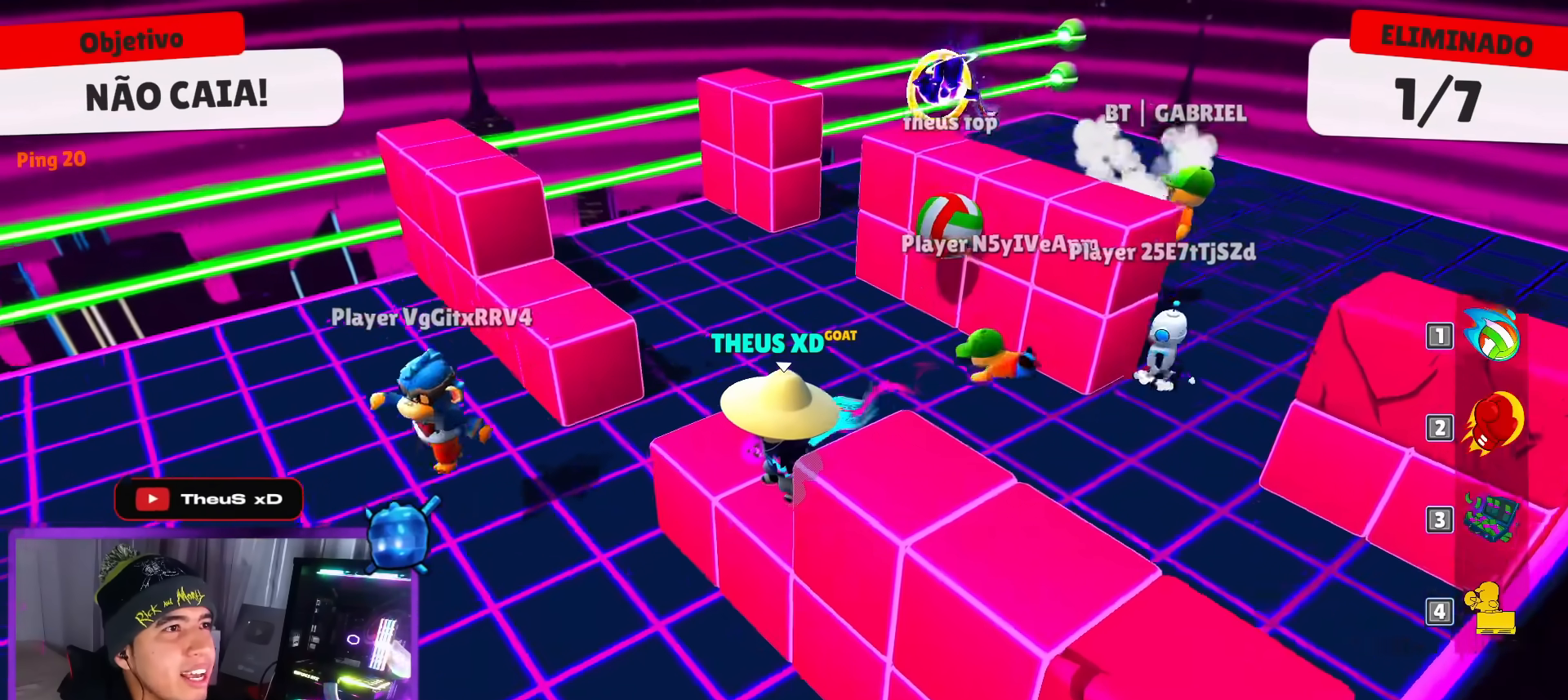
{"keys": [], "events": []}
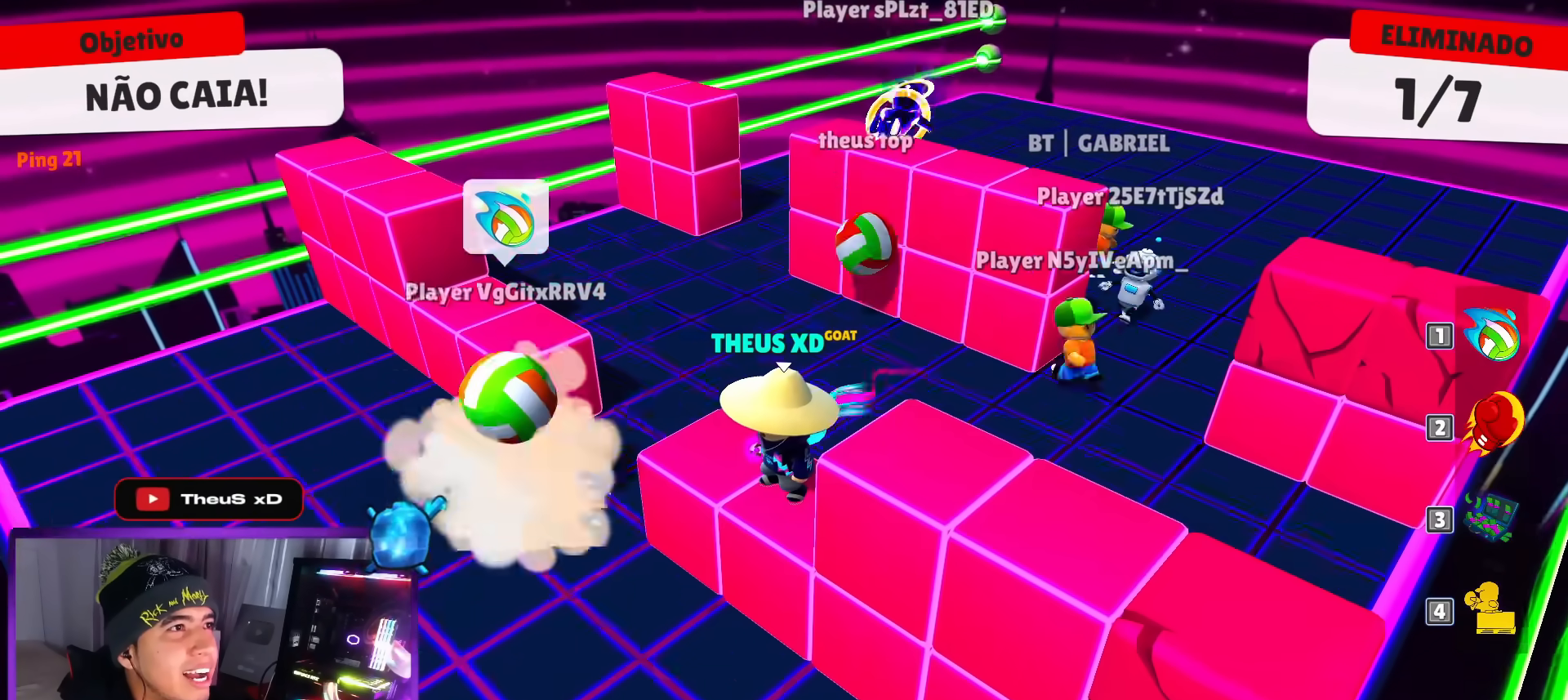
{"keys": [], "events": []}